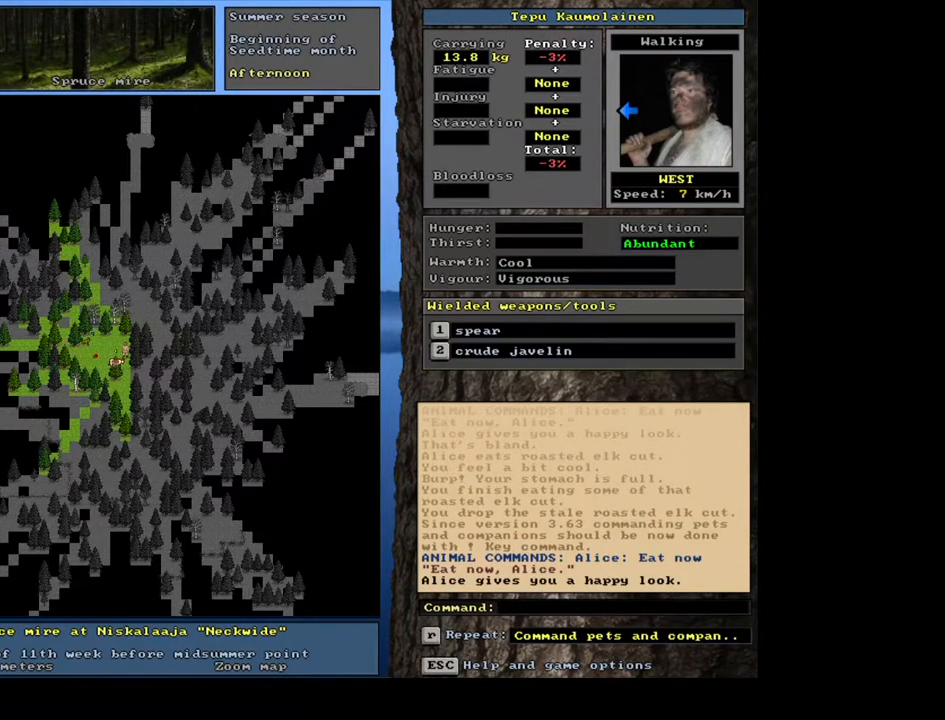
Gameplay with keyboard and mouse; each line is a JSON object with the keys and mouse buttons held at the frame after it. "events" lists presses ("down") and releases ("up") of ".", "/", "0", "1", "2", "3", "4", "5", "6", "7", "8", "9", "a", "alt_l", "alt_r", "b", "backslash", "backspace", "c", "caps_lock", "comma", "ctrl_l", "ctrl_r", "d", "down", "e", "equals", "escape", "f", "f1", "f10", "f11", "f12", "f2", "f3", "f4", "f5", "f6", "f7", "f8", "f9", "g", "h", "i", "j", "k", "l", "lbracket", "left", "m", "minus", "n", "num0", "num1", "num2", "num3", "num4", "num5", "num6", "num7", "num8", "num9", "o", "p", "q", "quote", "r", "rbracket", "return", "right", "s", "semicolon", "shift_l", "shift_r", "space", "super", "t", "tab", "tilde", "u", "up", "v", "w", "x", "y", "z", "mouse_left", "mouse_wheel", "mouse_right", "mouse_mb4" and "mouse_mb5" between this image and that frame as [ms after this image, input, new state], when the widget could be followed in between. "mouse_left", "mouse_wheel", "mouse_right", "mouse_mb4", "mouse_mb5" = the "left", "wheel", "right", "mb4", "mb5" buttons of the "mouse" list. No other keys are recorded. "wheel" means that the mouse wheel is clicked or scrolled. Mouse movement is not recorded. Not read: other_keys.
{"keys": ["."], "mouse": [], "events": [[33, ".", "down"], [100, ".", "up"], [183, ".", "down"], [250, ".", "up"], [333, ".", "down"], [417, ".", "up"], [483, ".", "down"]]}
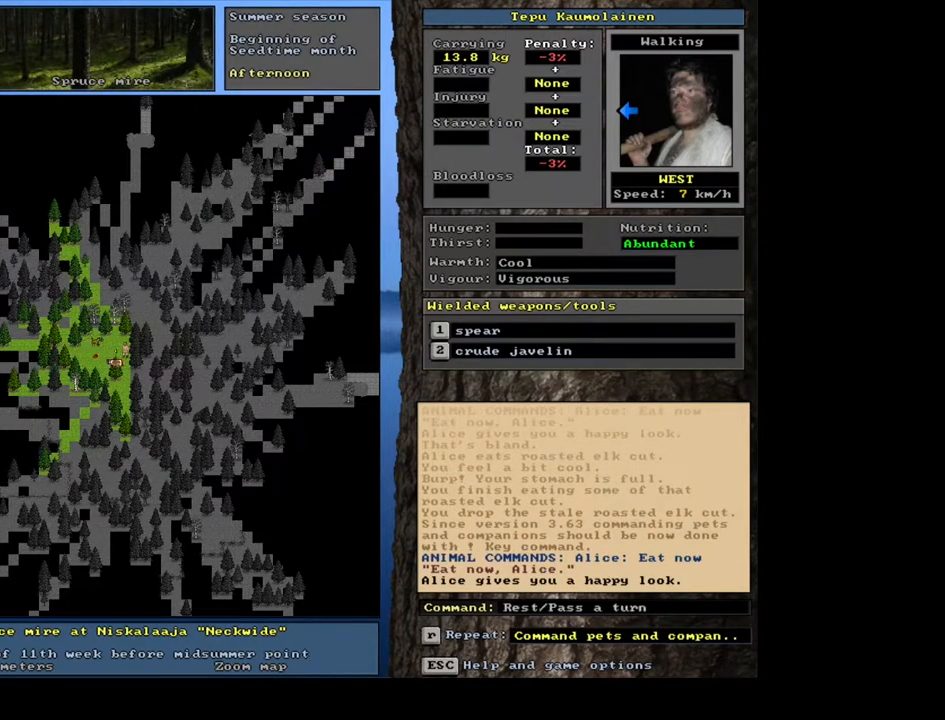
{"keys": ["."], "mouse": [], "events": [[67, ".", "up"], [133, ".", "down"], [233, ".", "up"], [283, ".", "down"], [367, ".", "up"], [467, ".", "down"]]}
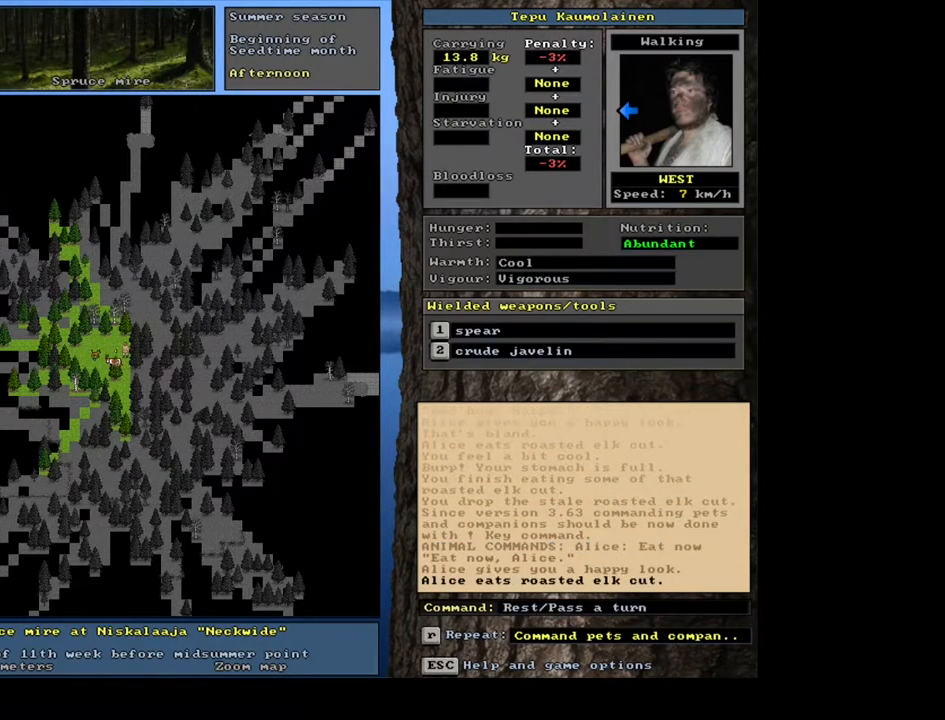
{"keys": [], "mouse": [], "events": [[17, ".", "up"], [100, ".", "down"], [200, ".", "up"], [367, "e", "down"], [467, "e", "up"]]}
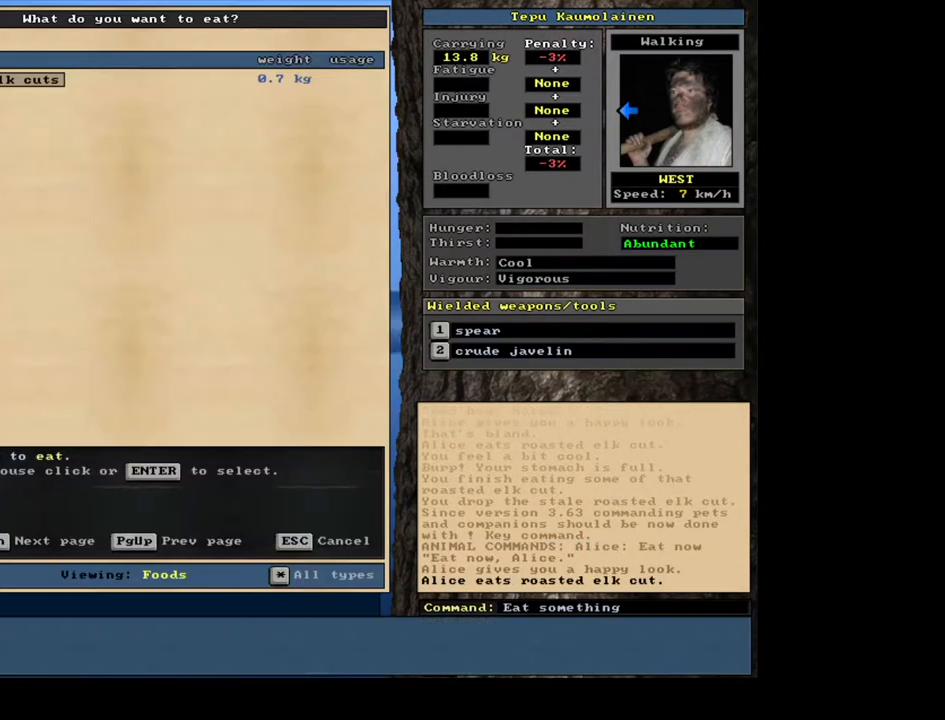
{"keys": [], "mouse": [], "events": [[333, "return", "down"], [400, "return", "up"]]}
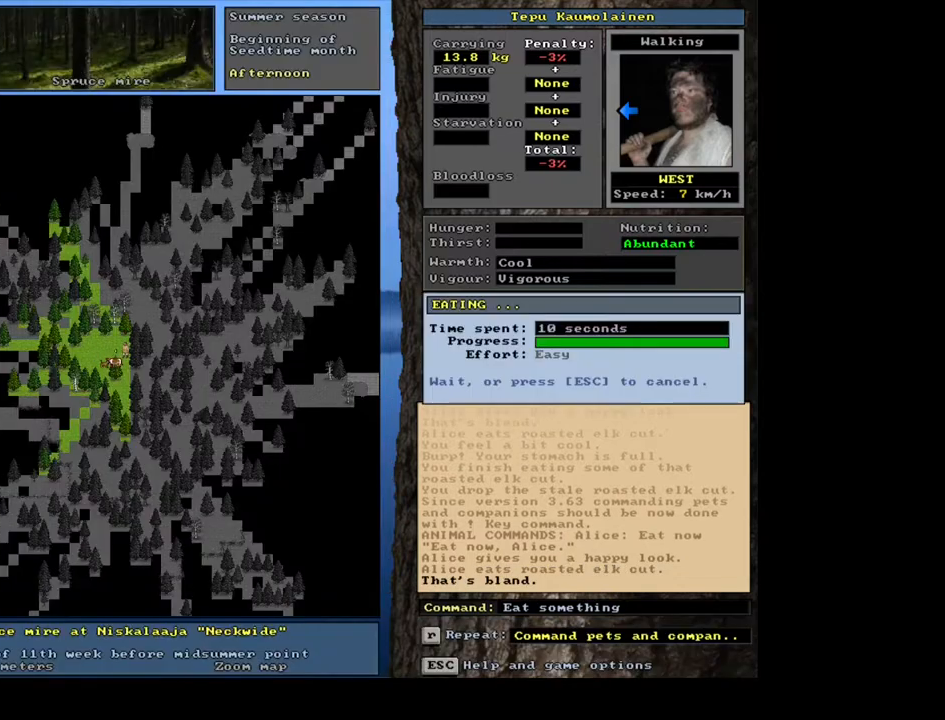
{"keys": [], "mouse": [], "events": []}
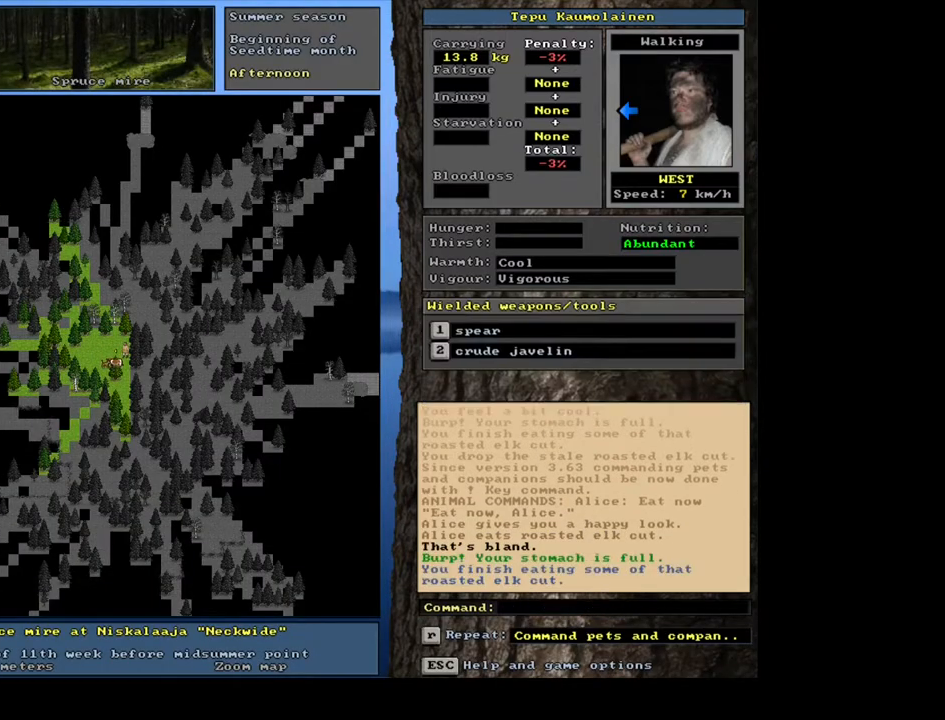
{"keys": [], "mouse": [], "events": []}
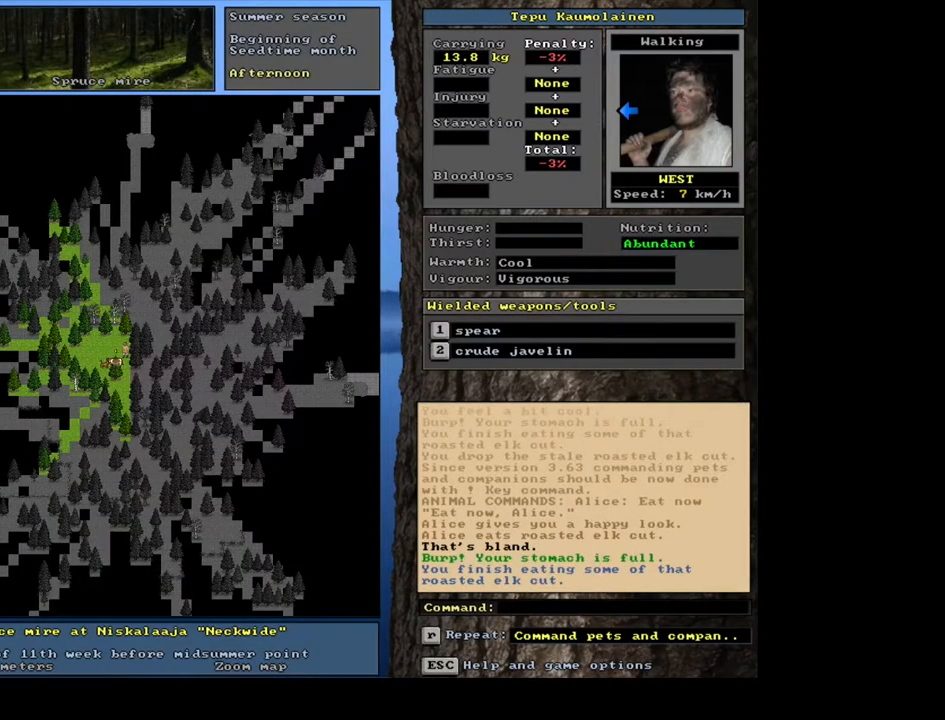
{"keys": [], "mouse": [], "events": []}
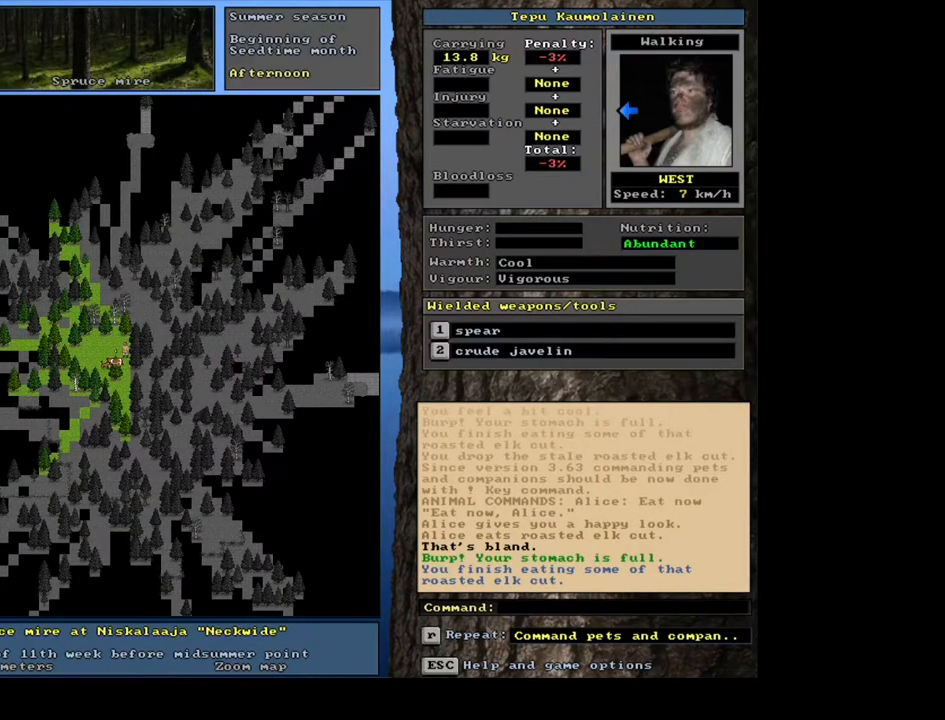
{"keys": [], "mouse": [], "events": [[300, "num3", "down"], [450, "num3", "up"]]}
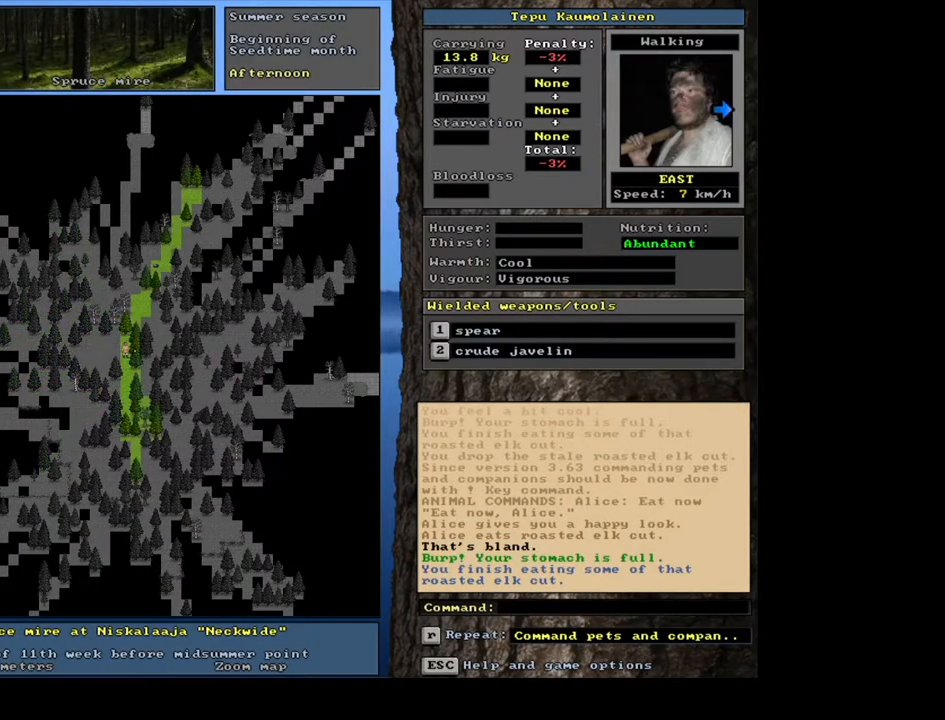
{"keys": [], "mouse": [], "events": []}
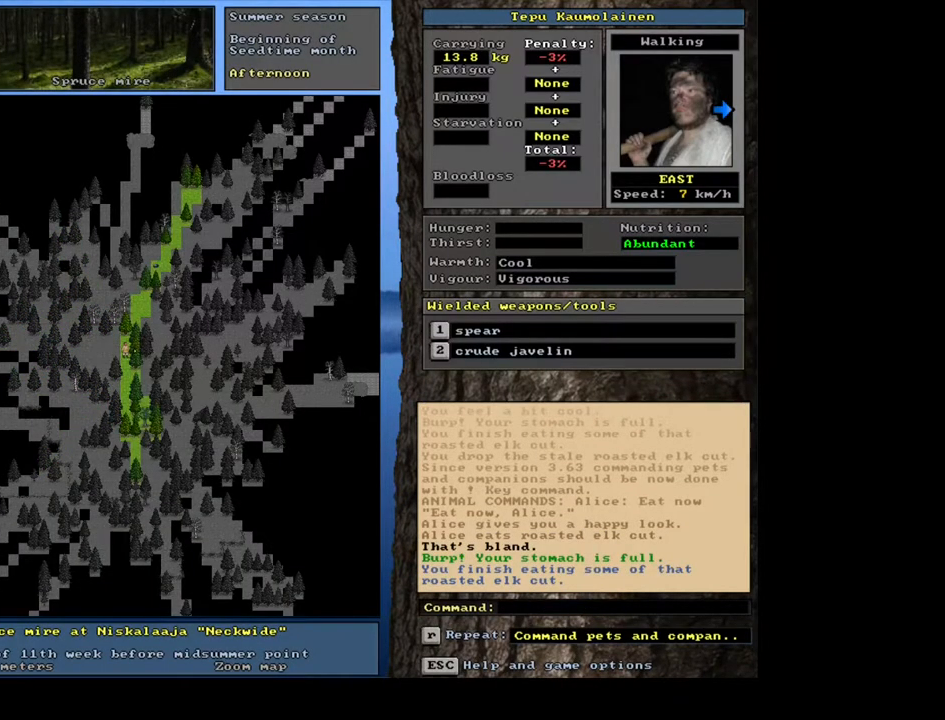
{"keys": [], "mouse": [], "events": []}
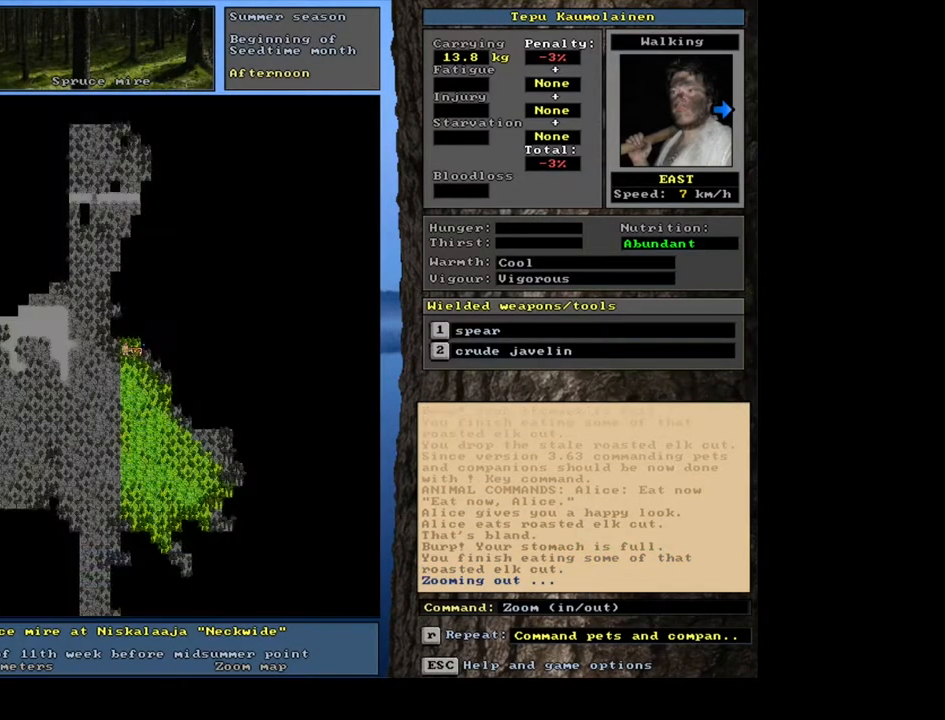
{"keys": [], "mouse": [], "events": []}
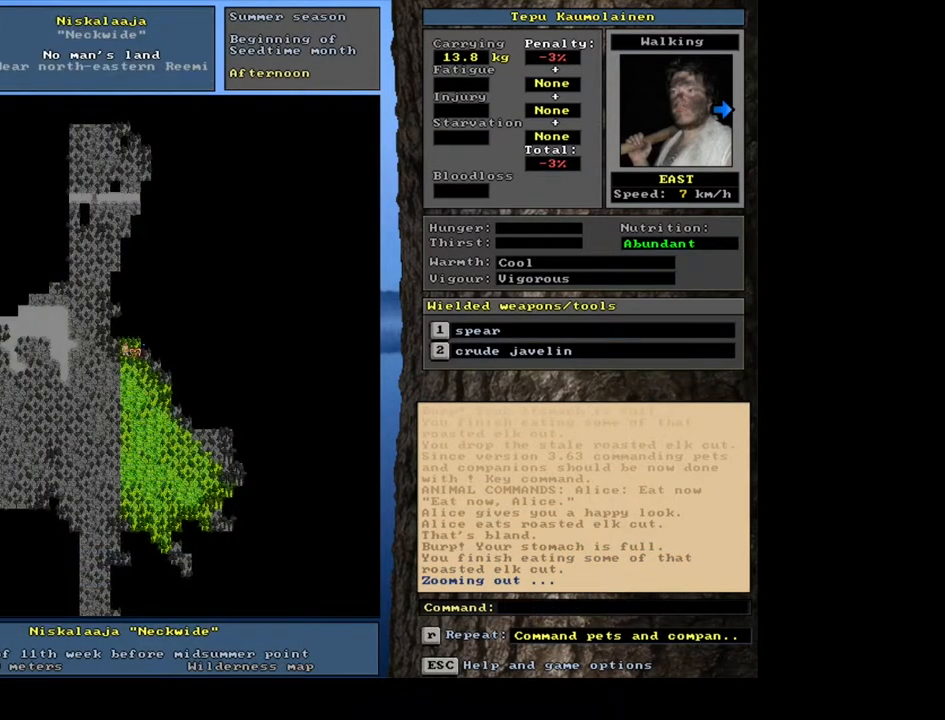
{"keys": [], "mouse": [], "events": [[200, "num4", "down"], [317, "num4", "up"]]}
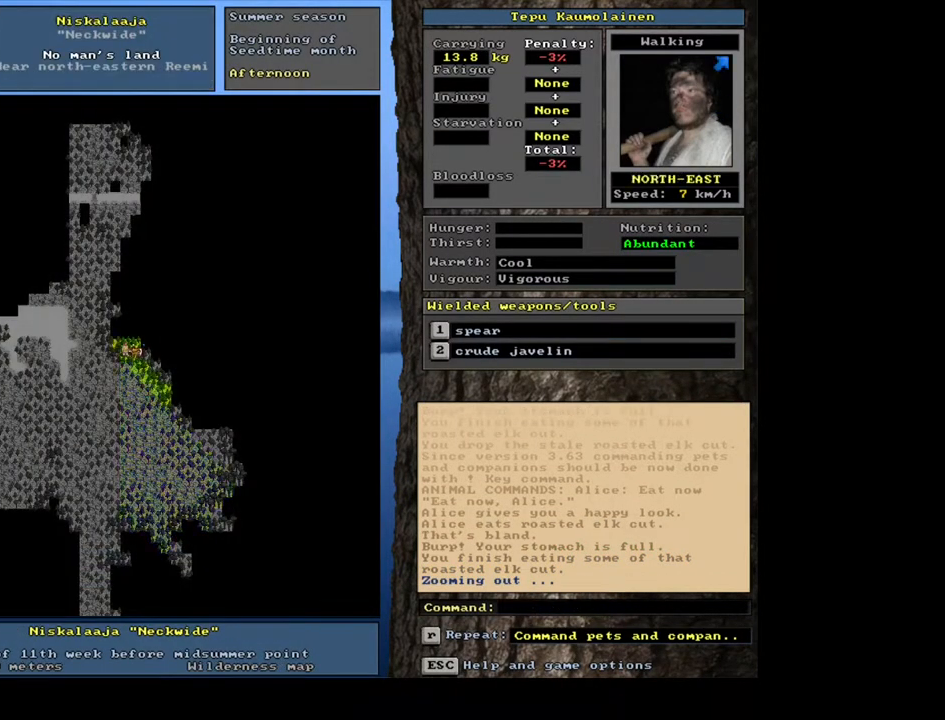
{"keys": [], "mouse": [], "events": [[167, "num4", "down"], [217, "num4", "up"]]}
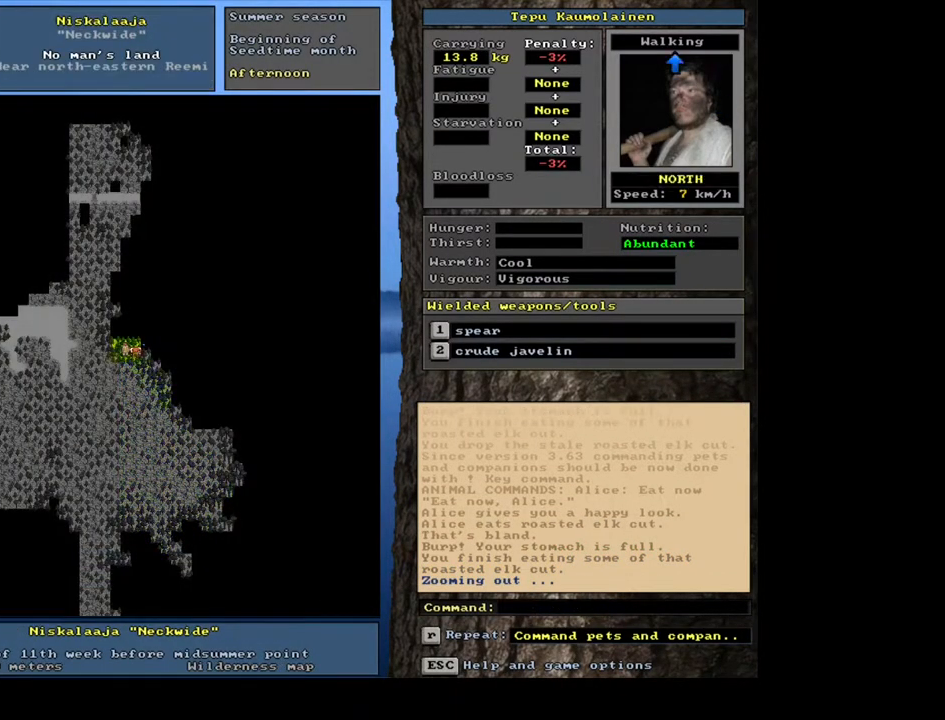
{"keys": [], "mouse": [], "events": [[283, "f6", "down"], [383, "f6", "up"]]}
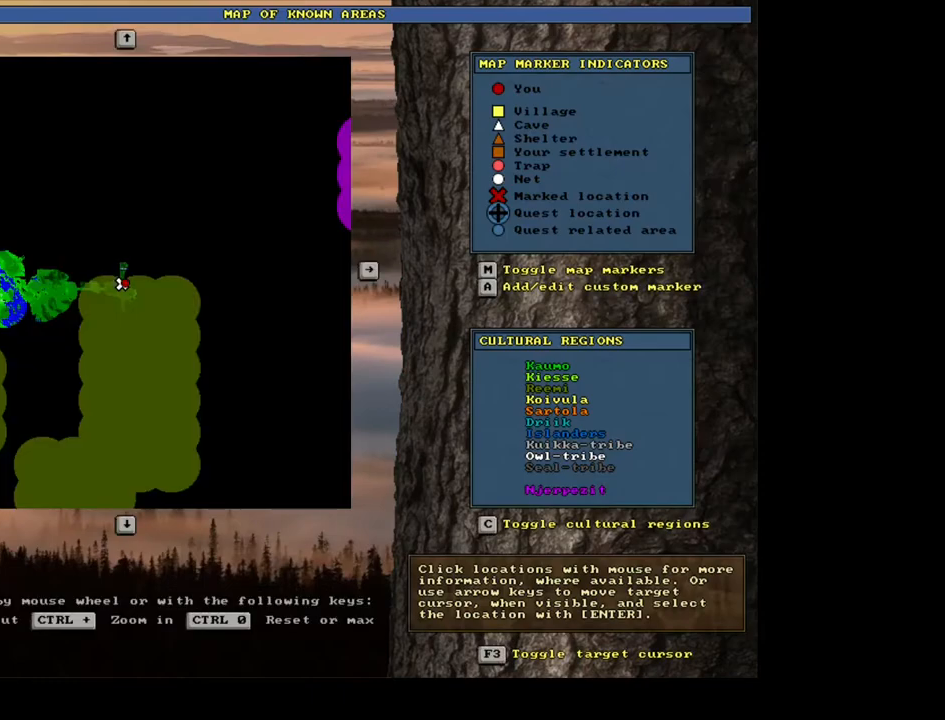
{"keys": [], "mouse": [], "events": []}
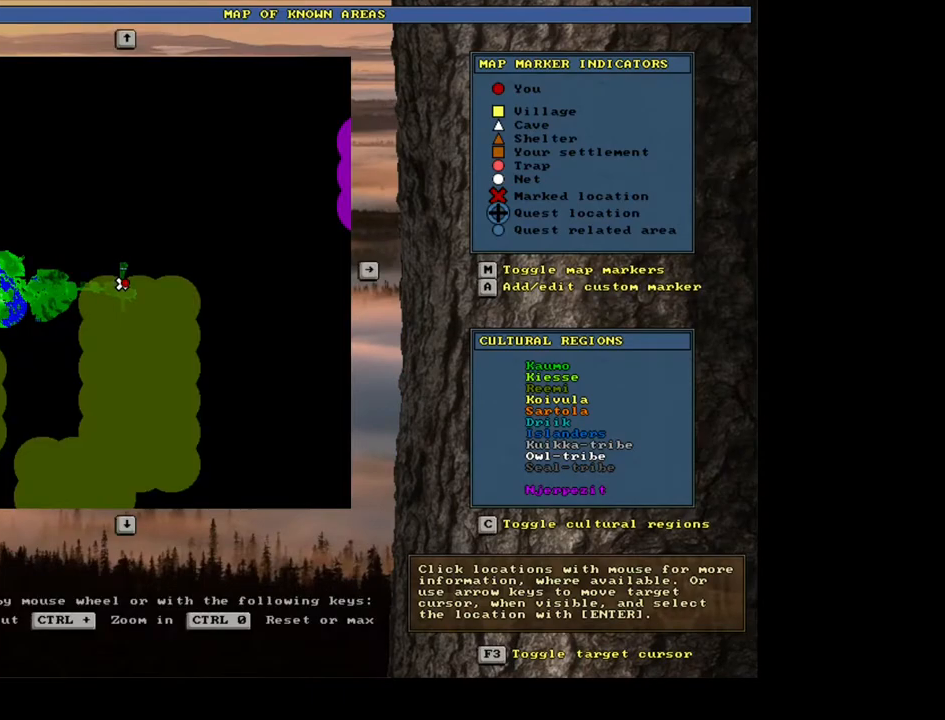
{"keys": [], "mouse": [], "events": []}
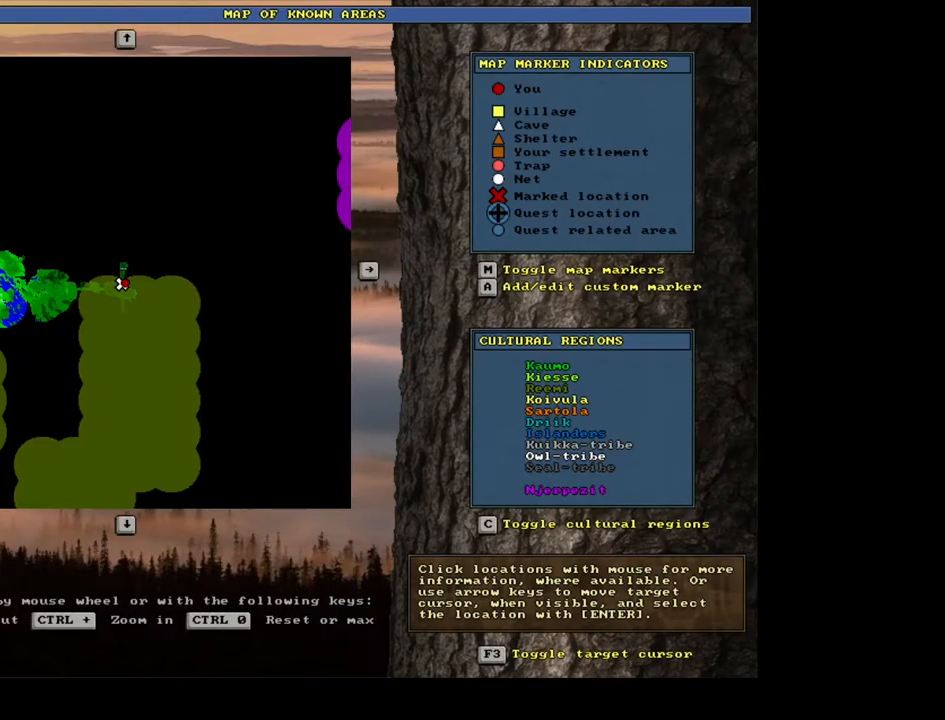
{"keys": ["escape"], "mouse": [], "events": [[417, "escape", "down"]]}
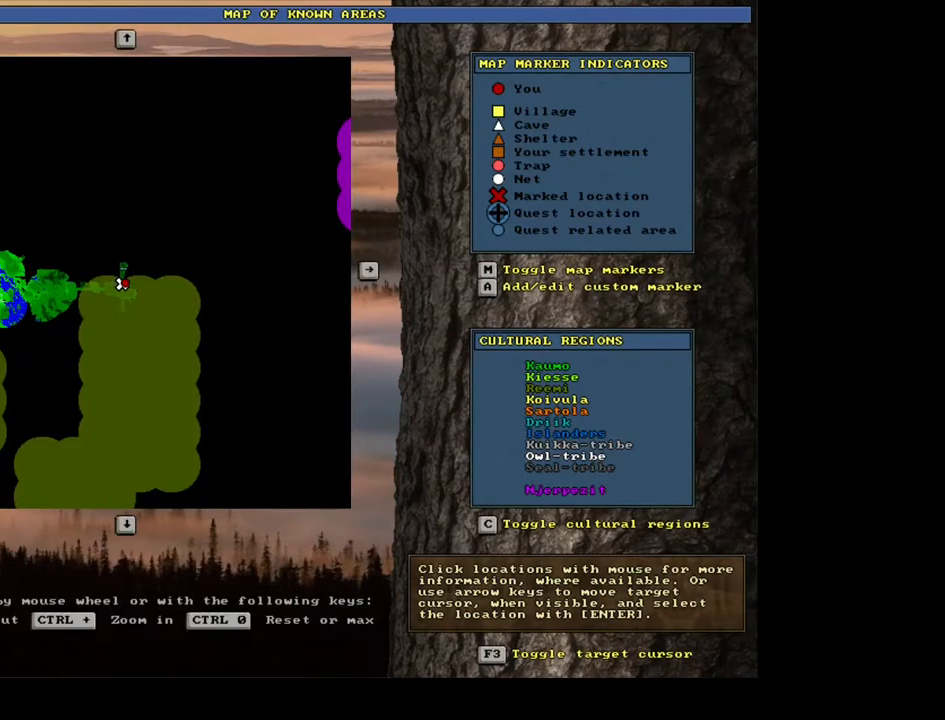
{"keys": [], "mouse": [], "events": [[67, "escape", "up"]]}
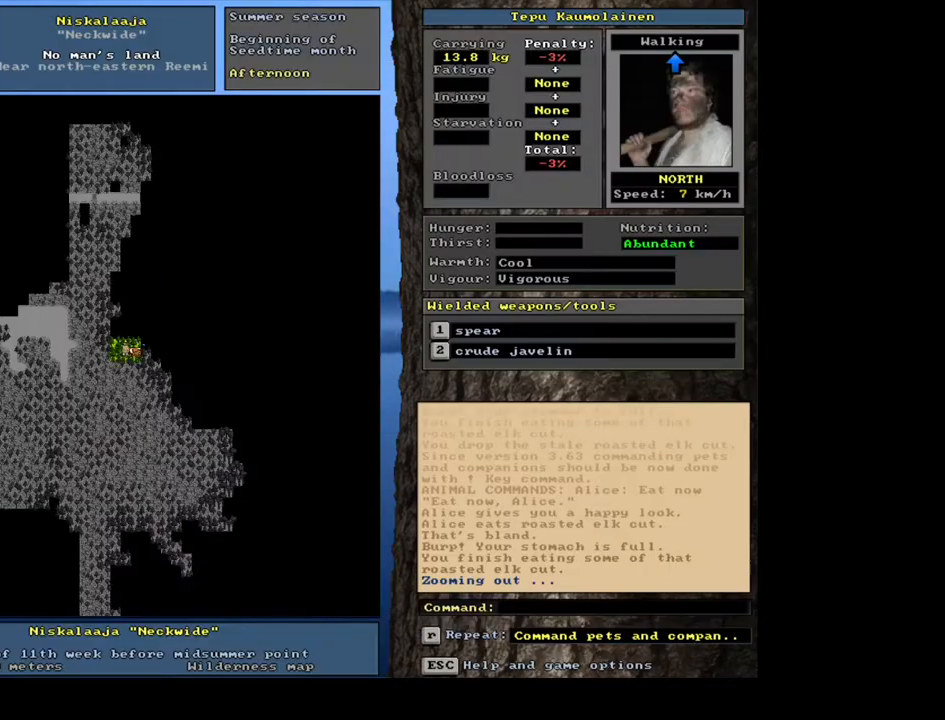
{"keys": [], "mouse": [], "events": []}
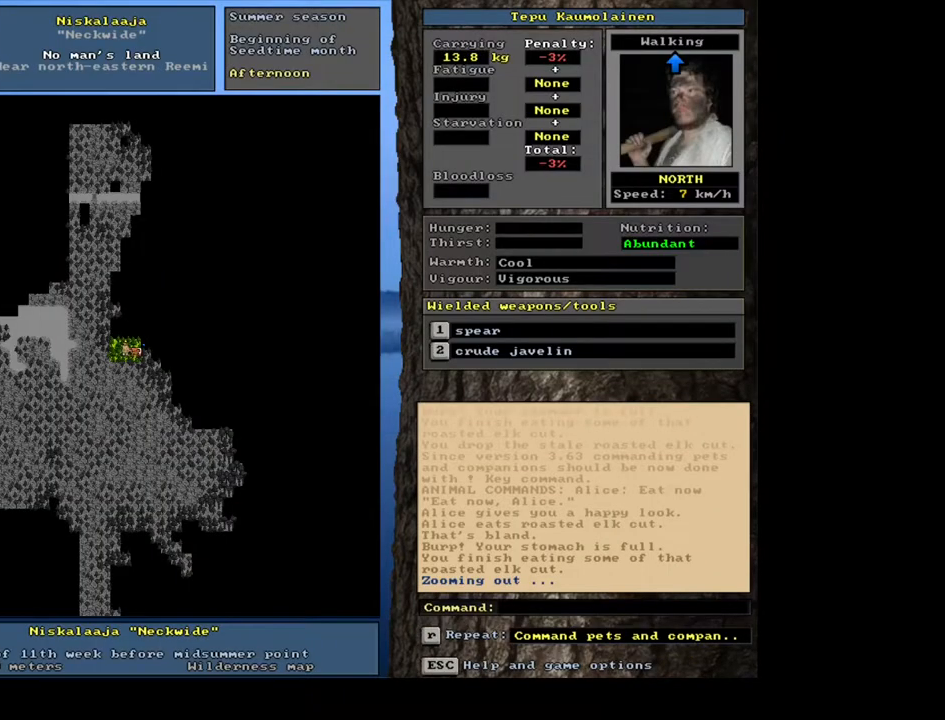
{"keys": [], "mouse": [], "events": [[367, "num6", "down"], [467, "num6", "up"]]}
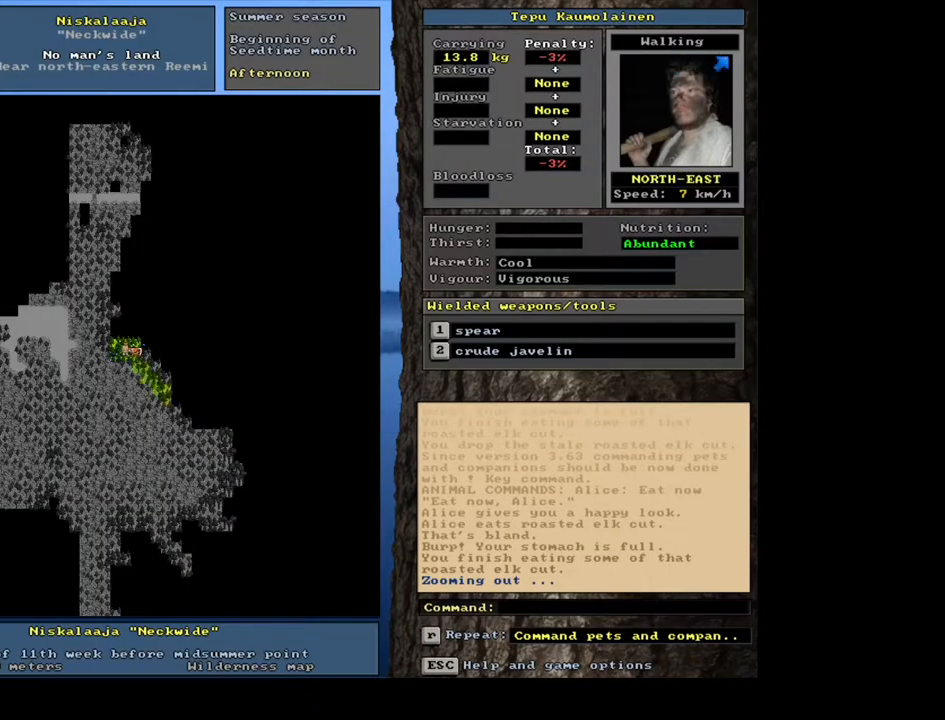
{"keys": ["ctrl_l"], "mouse": [], "events": [[33, "num6", "down"], [133, "num6", "up"], [183, "ctrl_l", "down"], [250, "num6", "down"], [317, "num6", "up"], [400, "num6", "down"], [467, "num6", "up"]]}
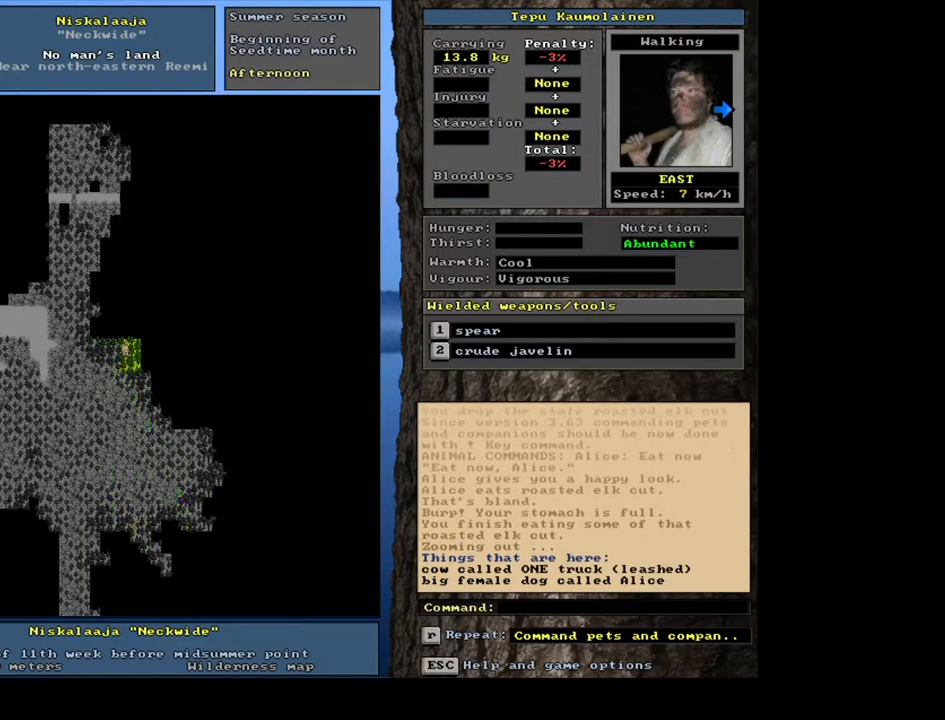
{"keys": ["ctrl_l"], "mouse": [], "events": [[67, "num6", "down"], [133, "num6", "up"], [217, "num6", "down"], [283, "num6", "up"], [400, "num6", "down"], [433, "num6", "up"]]}
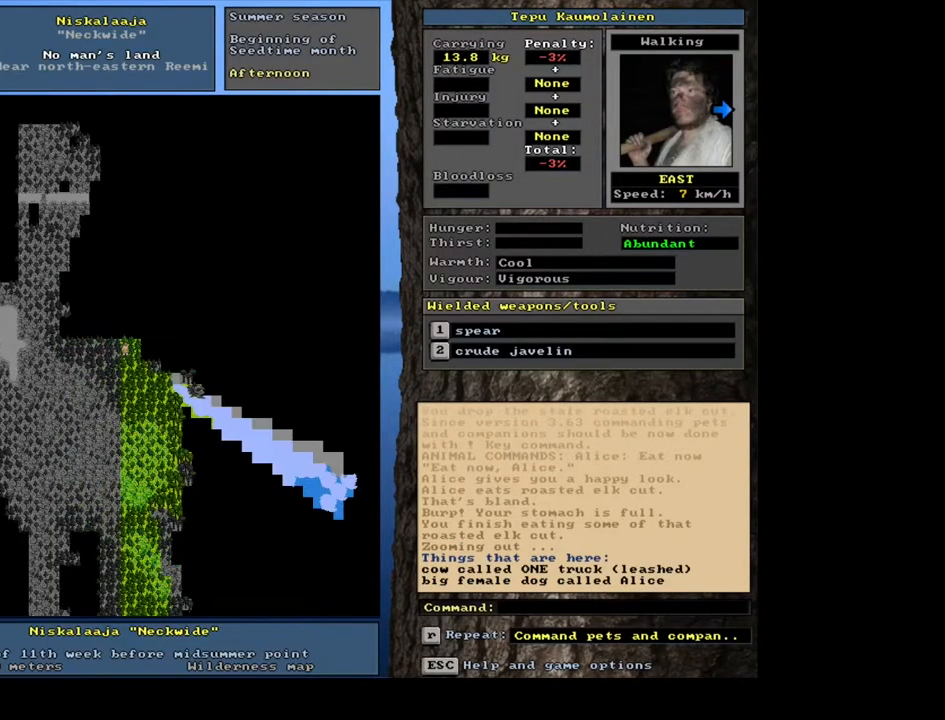
{"keys": ["ctrl_l"], "mouse": [], "events": [[200, "num6", "down"], [300, "num6", "up"], [383, "num6", "down"], [450, "num6", "up"]]}
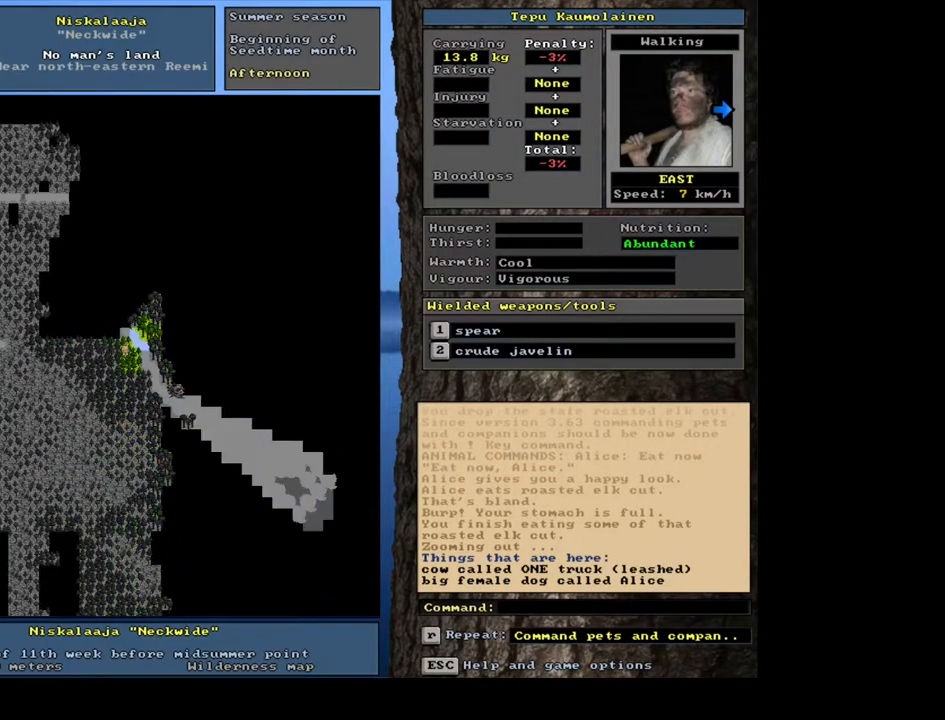
{"keys": [], "mouse": [], "events": [[500, "ctrl_l", "up"]]}
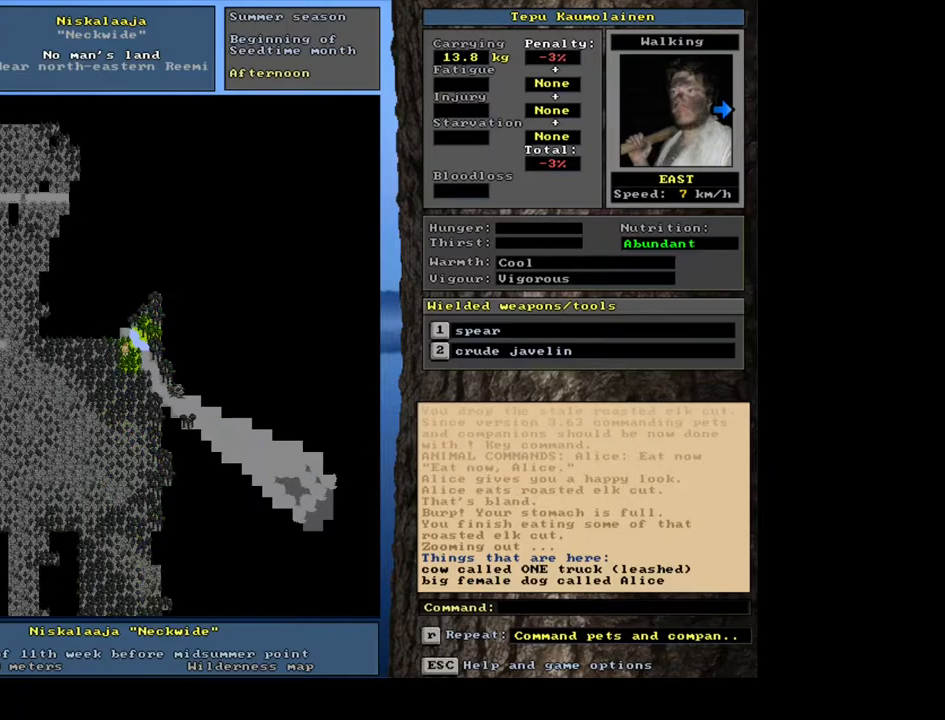
{"keys": [], "mouse": [], "events": [[150, "num6", "down"], [250, "num6", "up"], [350, "num6", "down"], [433, "num6", "up"]]}
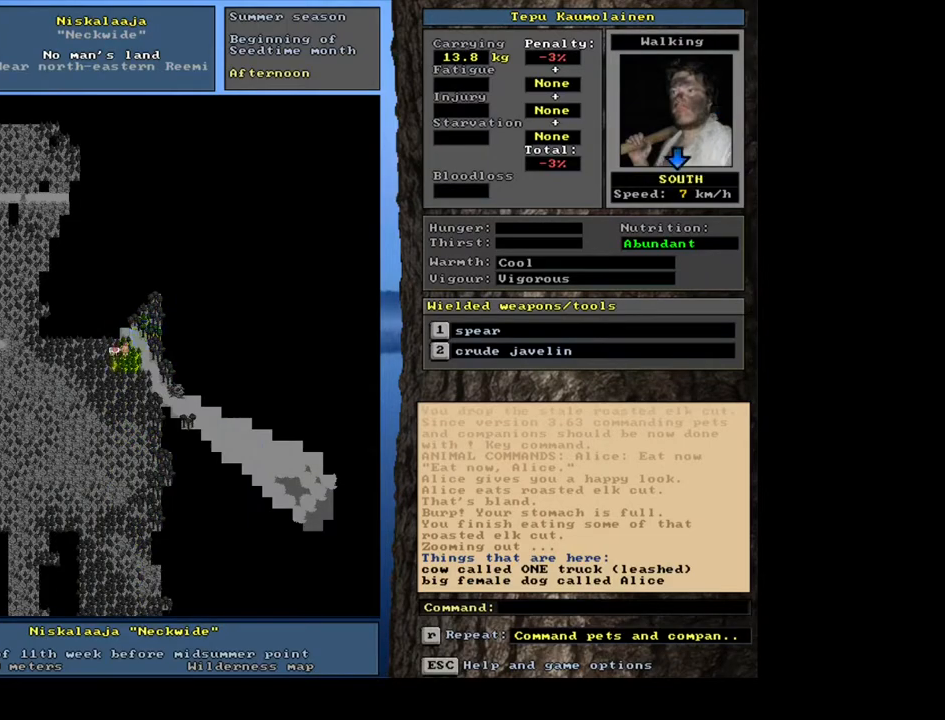
{"keys": ["ctrl_l", "num3"], "mouse": [], "events": [[50, "ctrl_l", "down"], [117, "num3", "down"], [217, "num3", "up"], [317, "num3", "down"], [383, "num3", "up"], [467, "num3", "down"]]}
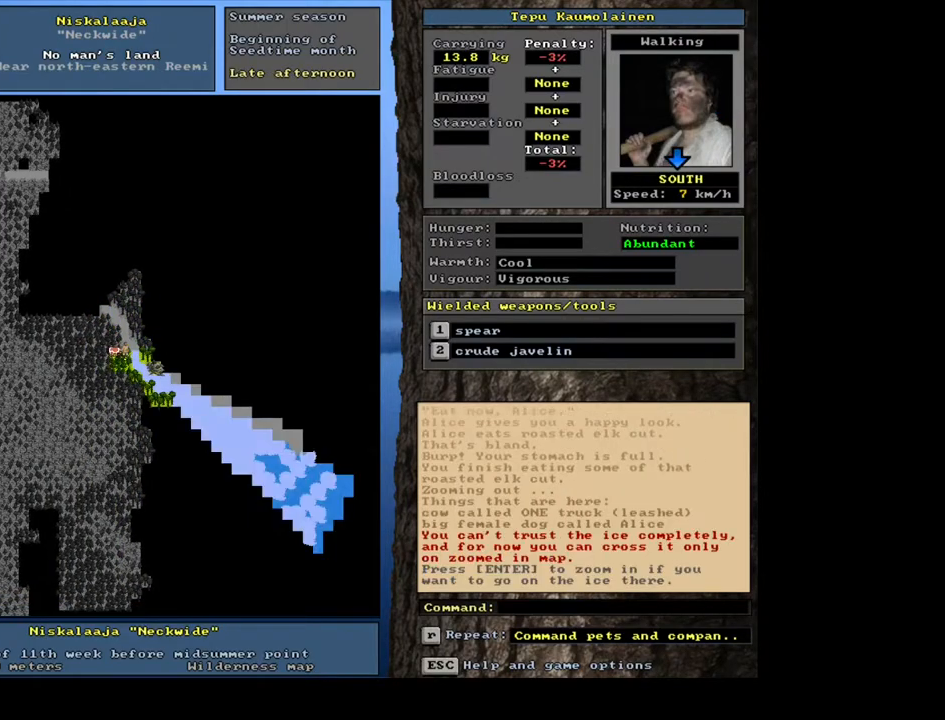
{"keys": ["ctrl_l", "num3"], "mouse": [], "events": [[33, "num3", "up"], [133, "num3", "down"], [183, "num3", "up"], [367, "num2", "down"], [467, "num2", "up"], [500, "num3", "down"]]}
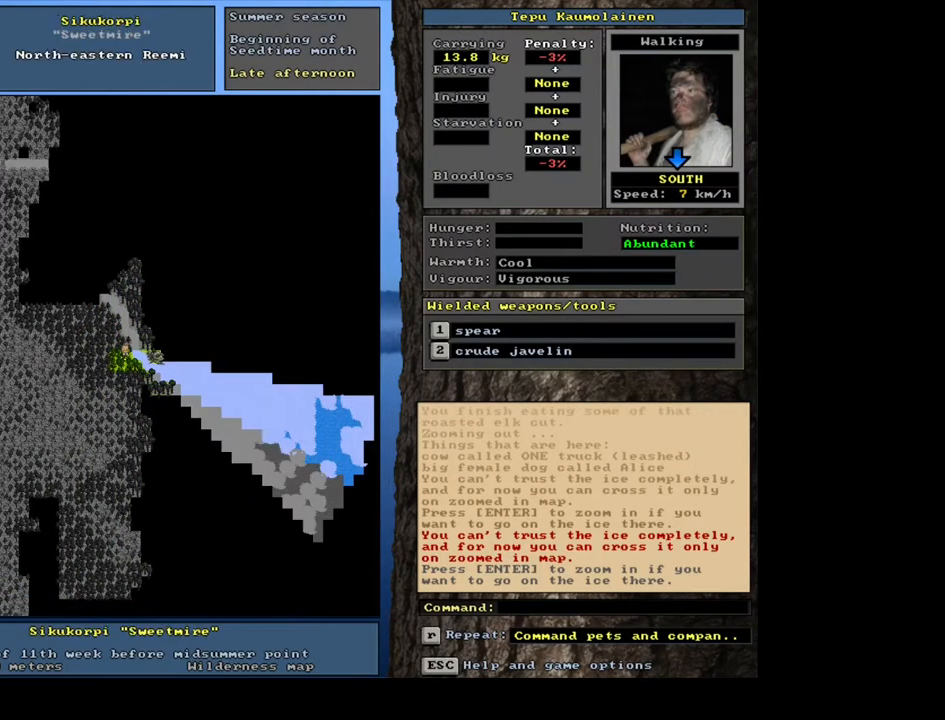
{"keys": ["ctrl_l", "num3"], "mouse": [], "events": [[100, "num3", "up"], [167, "num3", "down"], [267, "num3", "up"], [400, "num3", "down"]]}
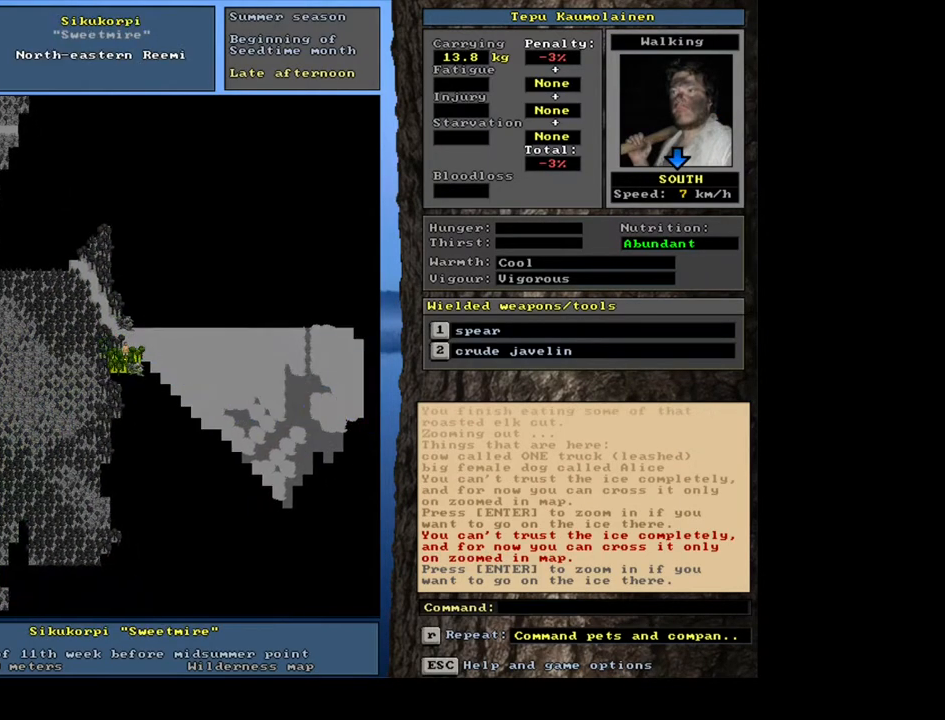
{"keys": ["ctrl_l"], "mouse": [], "events": [[83, "num3", "up"], [217, "num2", "down"], [400, "num2", "up"]]}
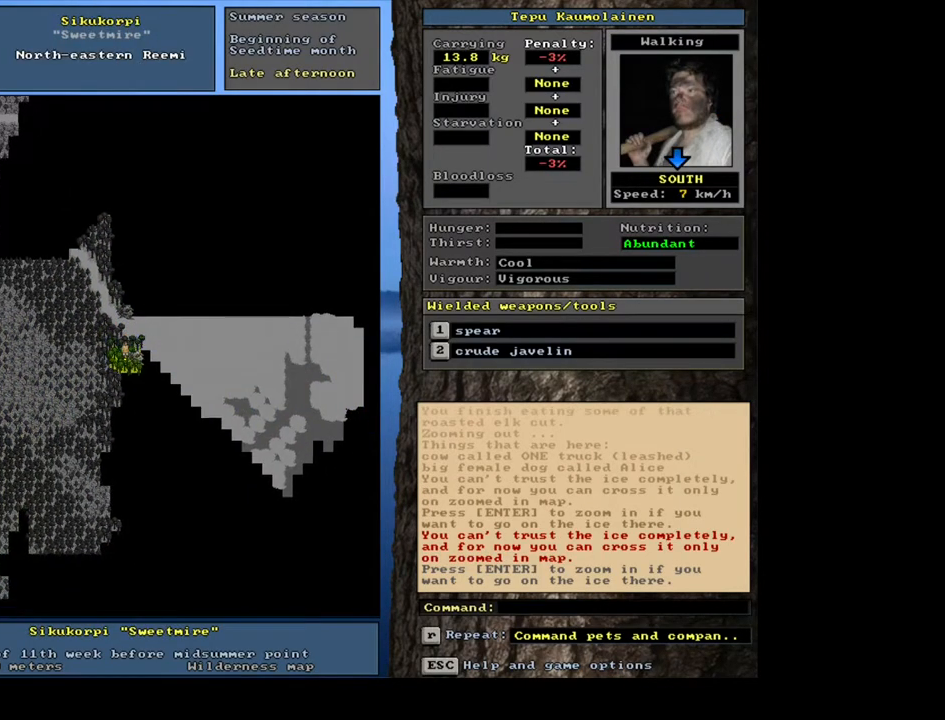
{"keys": ["ctrl_l"], "mouse": [], "events": [[200, "num6", "down"], [283, "num6", "up"]]}
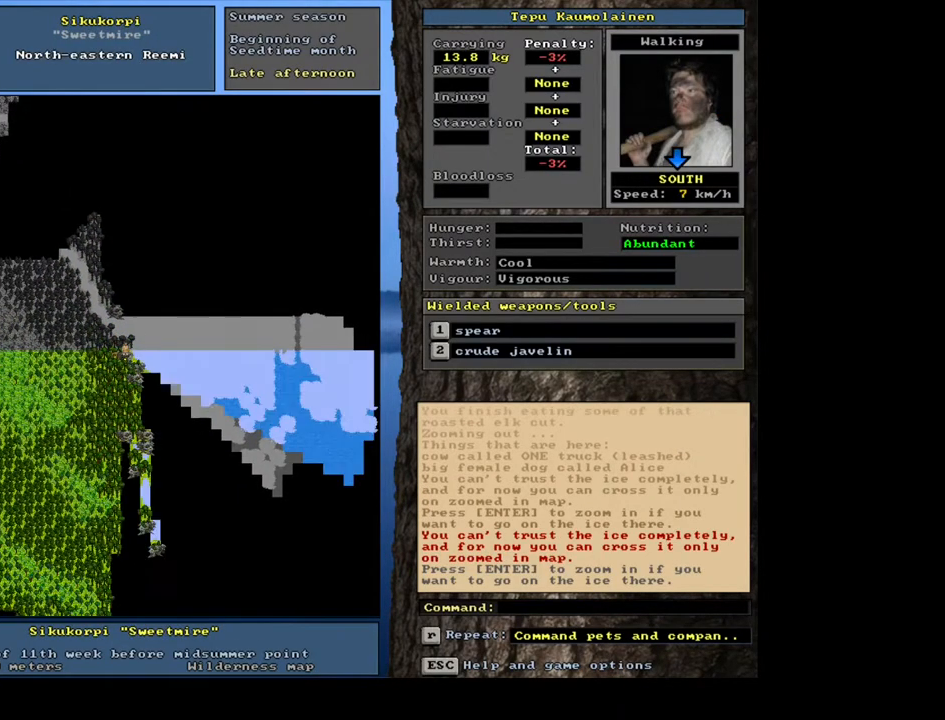
{"keys": ["num3"], "mouse": [], "events": [[67, "ctrl_l", "up"], [417, "num3", "down"]]}